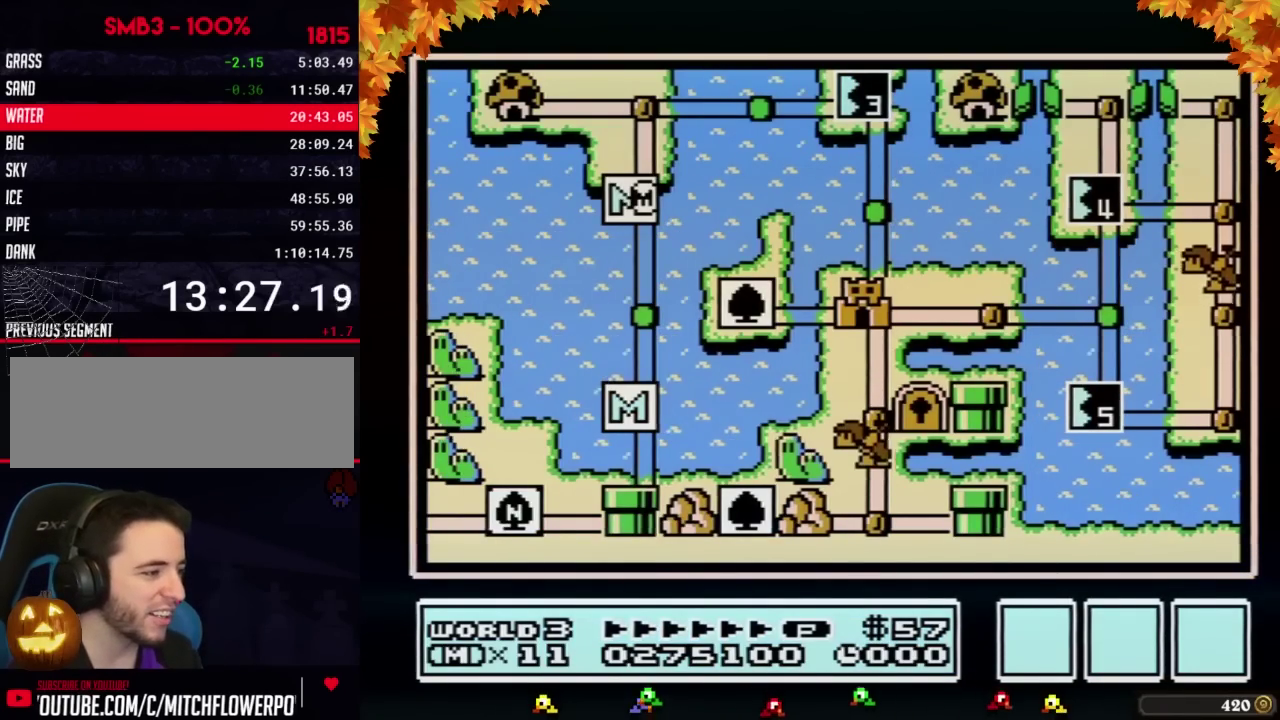
Gameplay with a controller (Nintendo layout); each line is a JSON object with the inputs held at the frame after it. "events" lists button and stick changes between this image and that frame as [ms after this image, input, new state], when the widget could be followed in between. Not read: L3 R3.
{"buttons": ["DPAD_UP"], "events": [[17, "DPAD_UP", "down"]]}
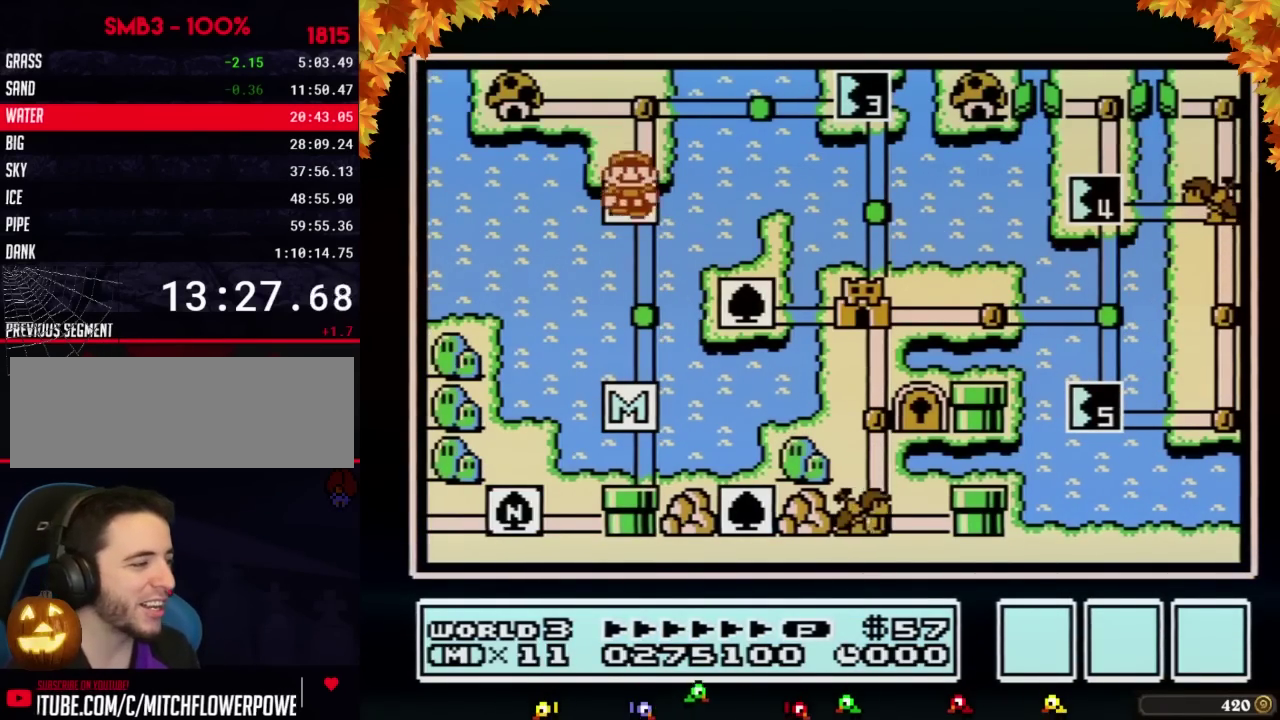
{"buttons": ["DPAD_RIGHT"], "events": [[317, "DPAD_UP", "up"], [417, "DPAD_RIGHT", "down"]]}
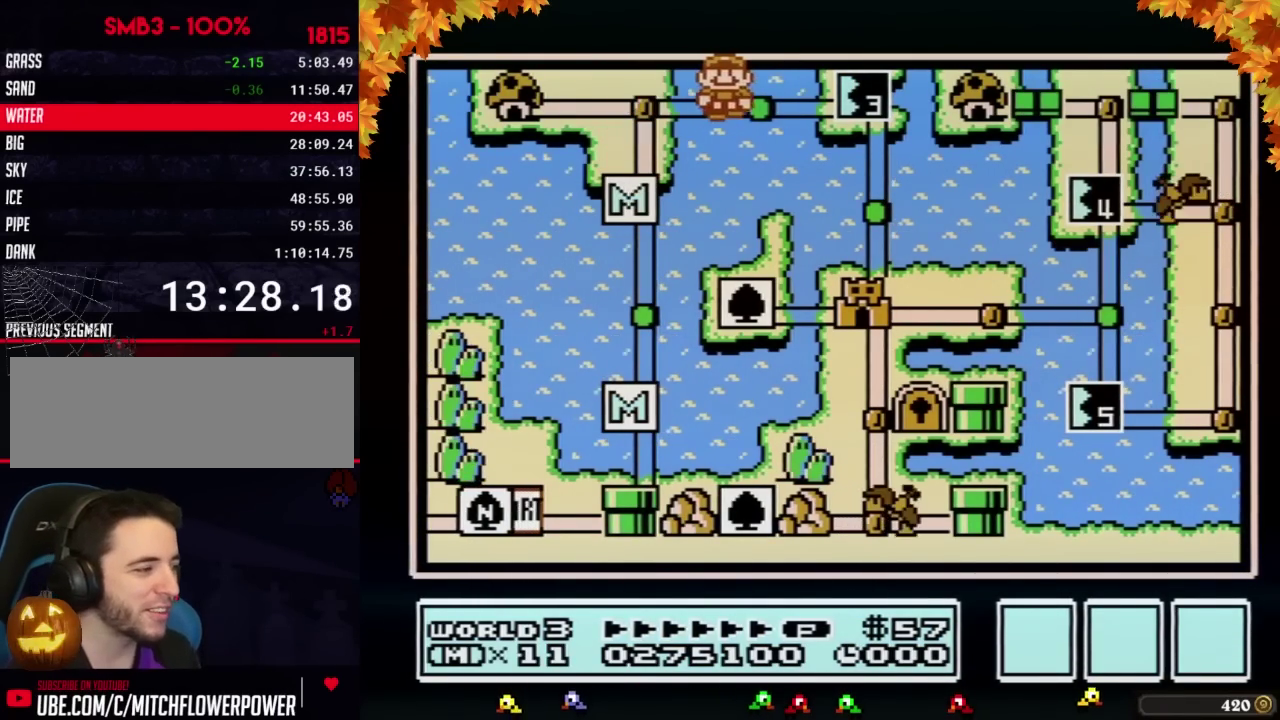
{"buttons": ["DPAD_RIGHT"], "events": [[100, "DPAD_RIGHT", "up"], [233, "DPAD_RIGHT", "down"]]}
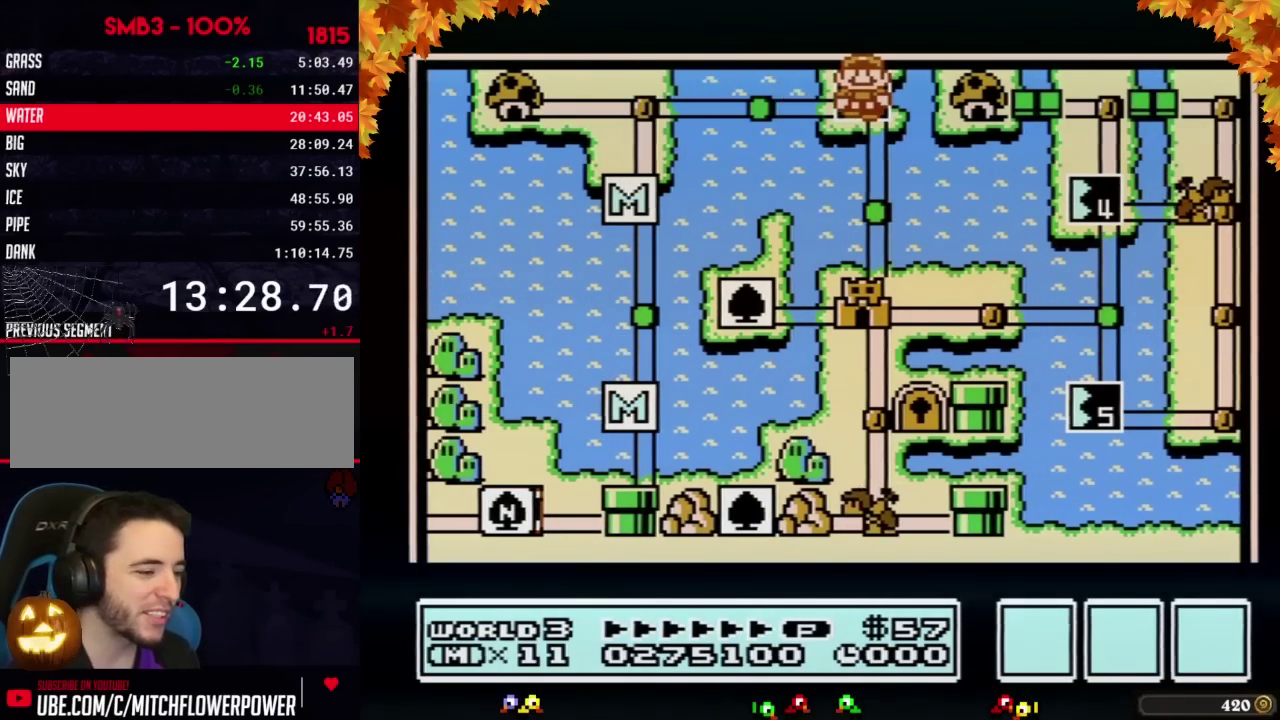
{"buttons": ["DPAD_RIGHT"]}
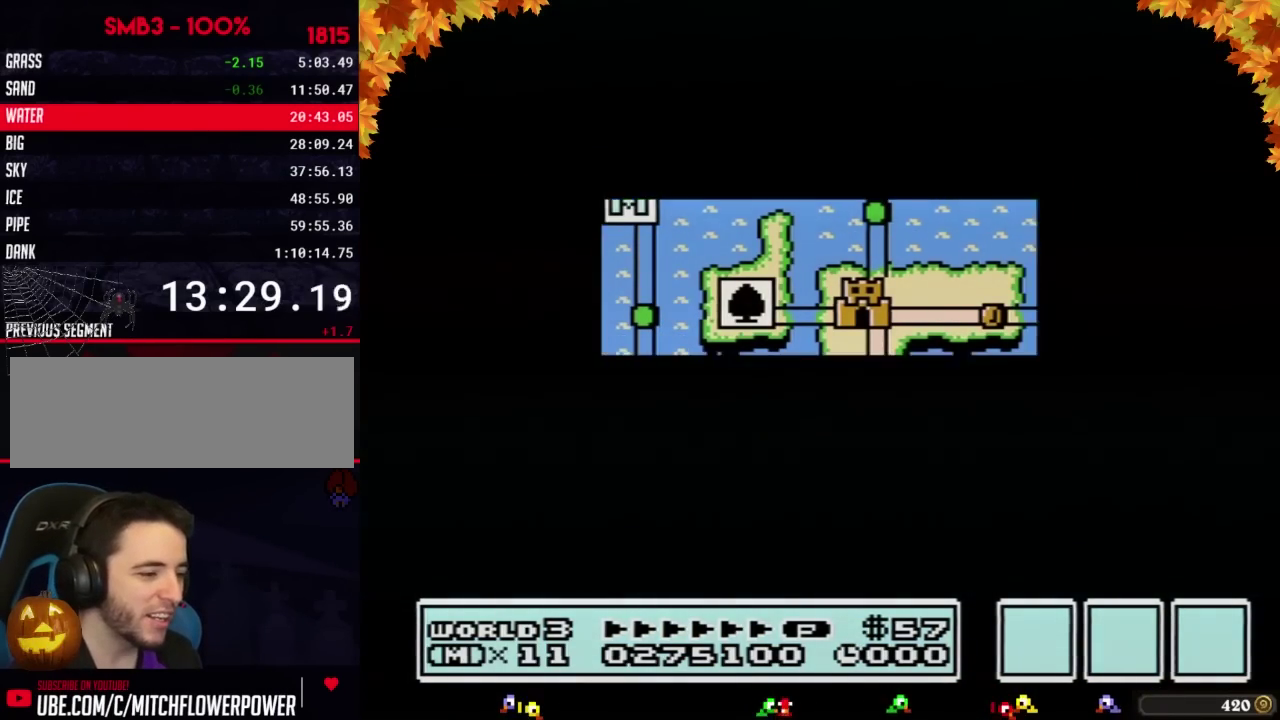
{"buttons": [], "events": [[483, "DPAD_RIGHT", "up"]]}
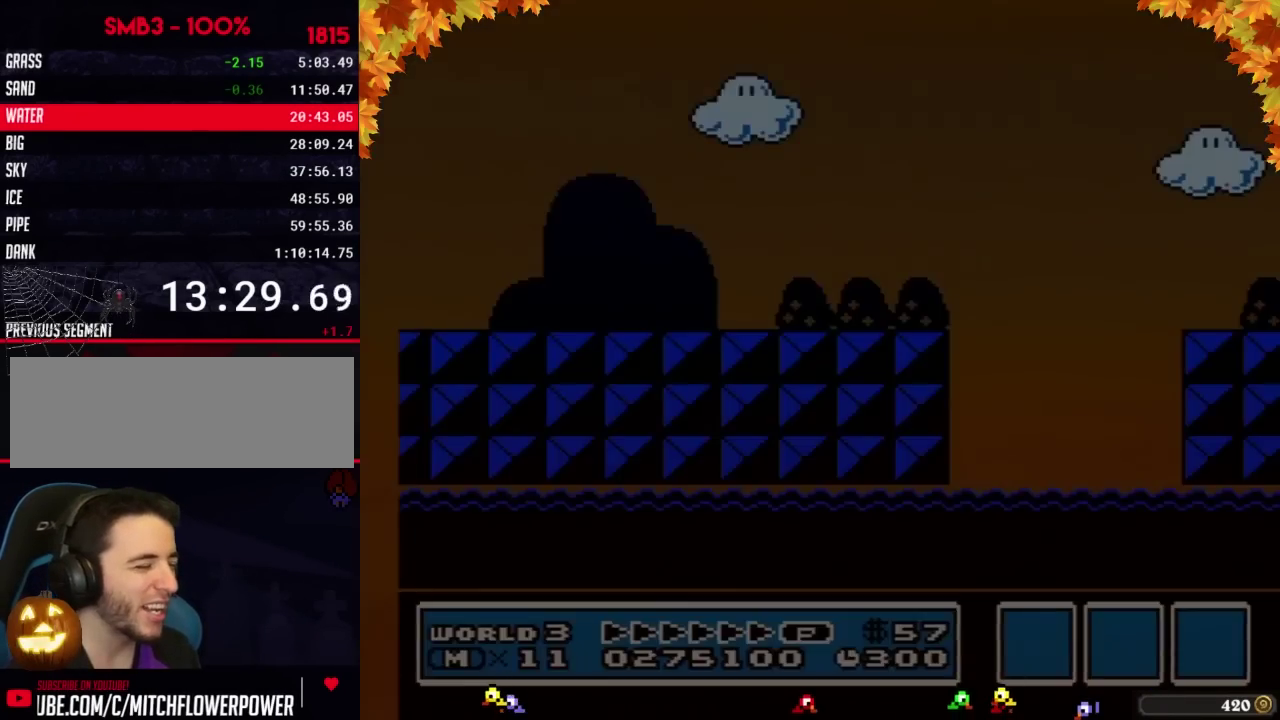
{"buttons": ["B", "DPAD_RIGHT"], "events": [[33, "A", "down"], [67, "A", "up"], [67, "B", "down"], [67, "DPAD_RIGHT", "down"]]}
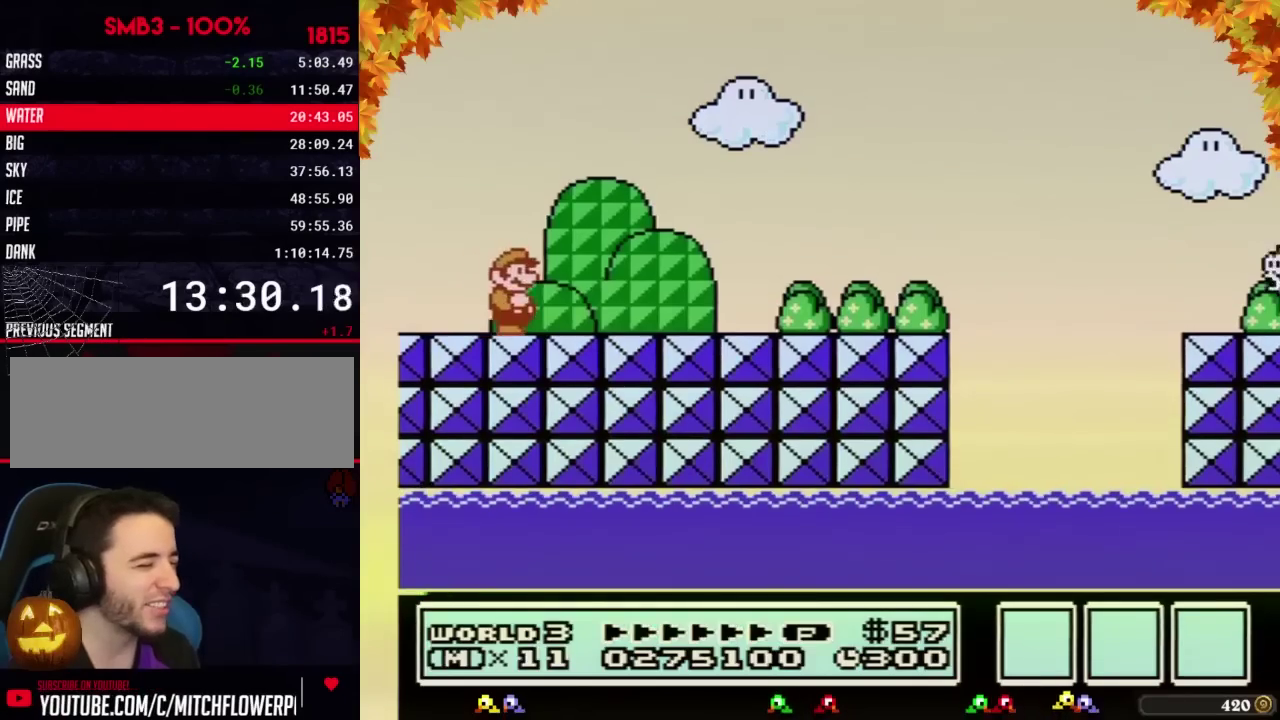
{"buttons": ["B", "DPAD_RIGHT"]}
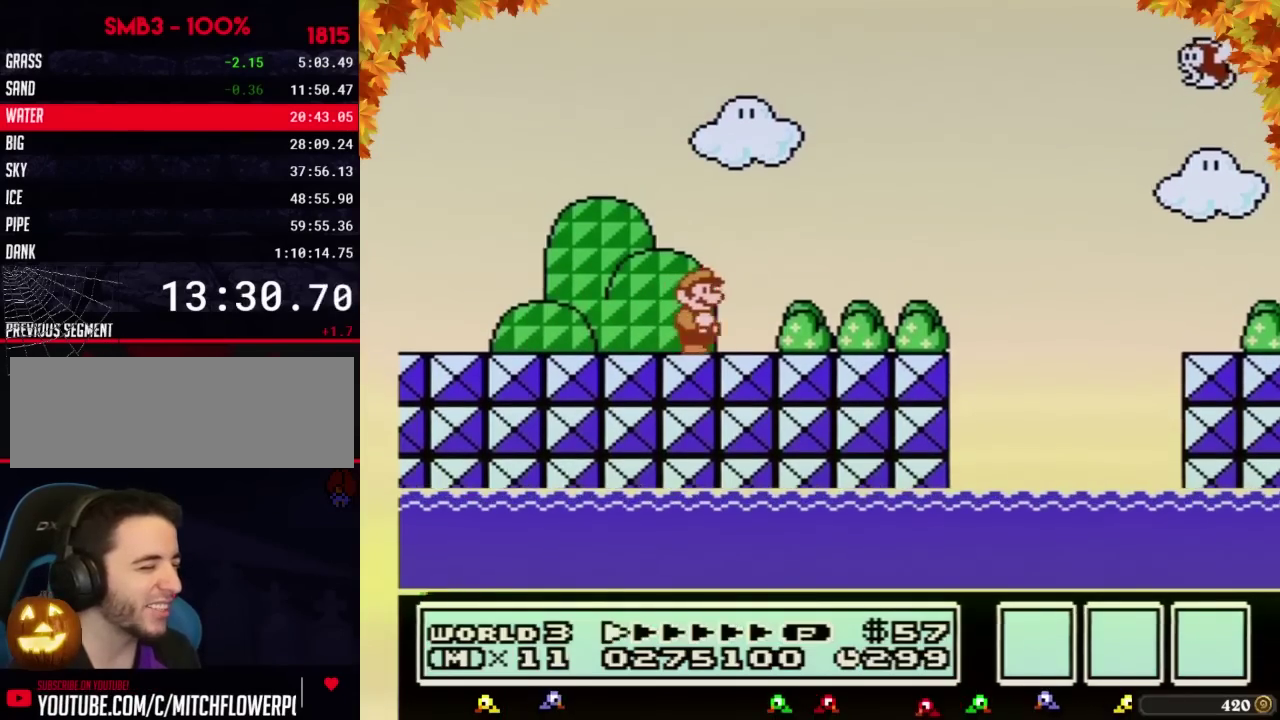
{"buttons": ["B", "DPAD_RIGHT"]}
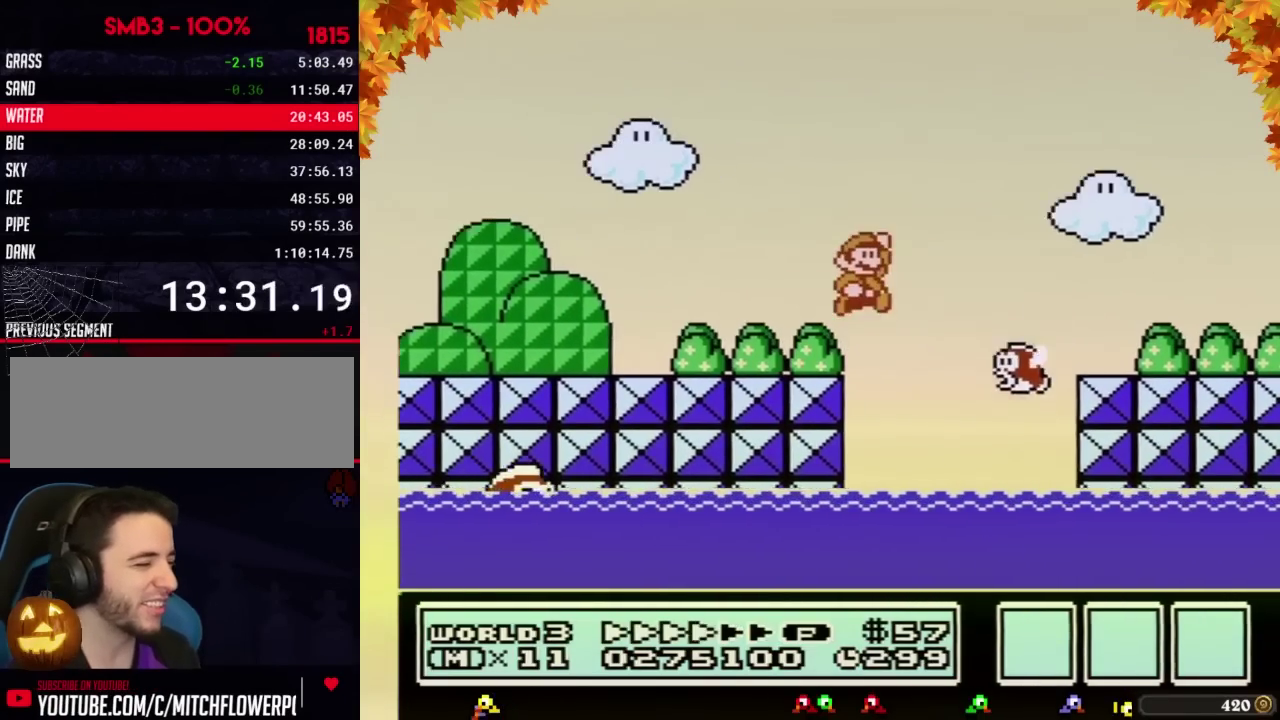
{"buttons": ["B", "DPAD_RIGHT"], "events": [[17, "A", "down"], [67, "A", "up"]]}
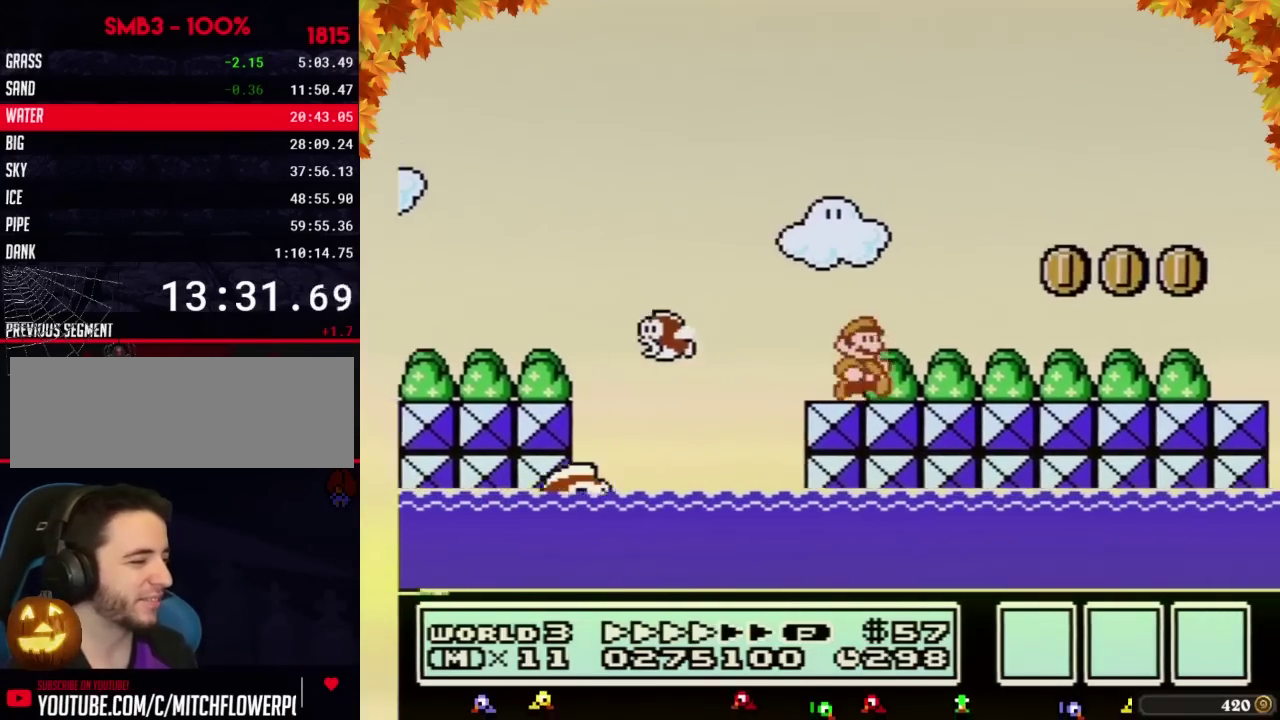
{"buttons": ["B", "DPAD_RIGHT"]}
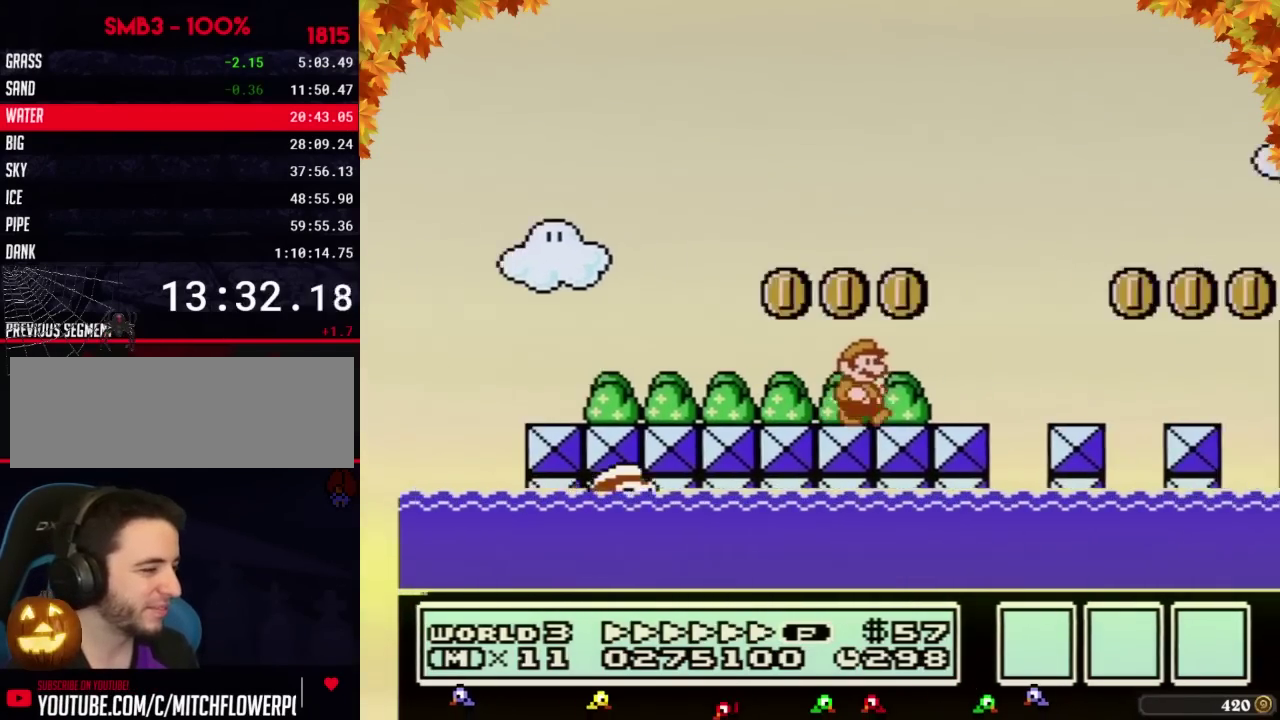
{"buttons": ["B", "DPAD_RIGHT"], "events": [[383, "A", "down"], [417, "DPAD_UP", "down"], [450, "DPAD_UP", "up"], [483, "A", "up"]]}
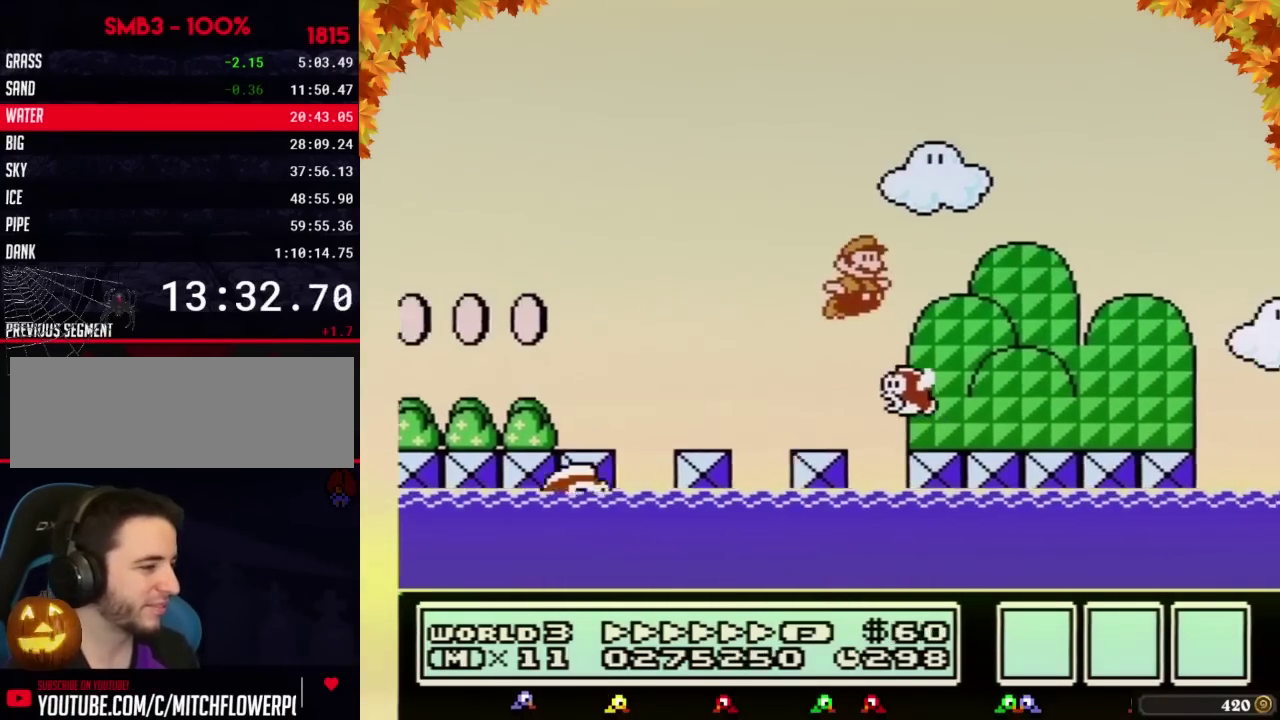
{"buttons": ["B", "DPAD_RIGHT"]}
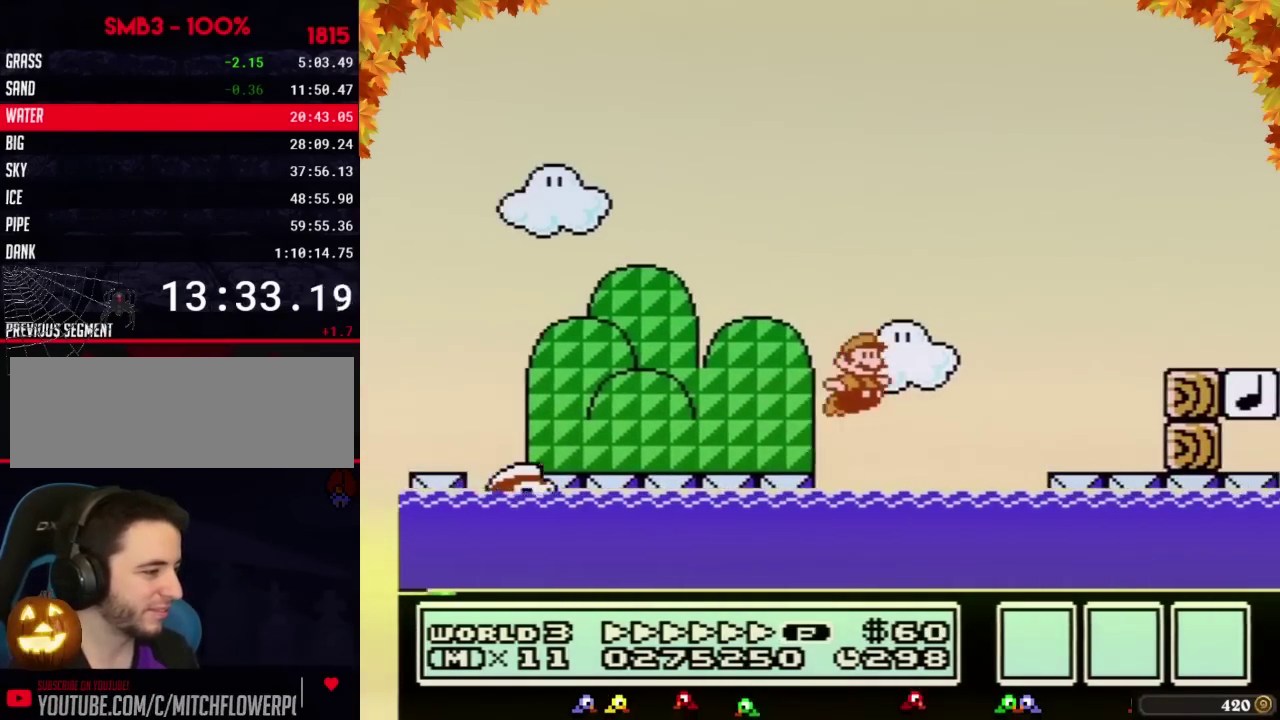
{"buttons": ["B", "DPAD_RIGHT"], "events": [[33, "A", "down"], [317, "A", "up"]]}
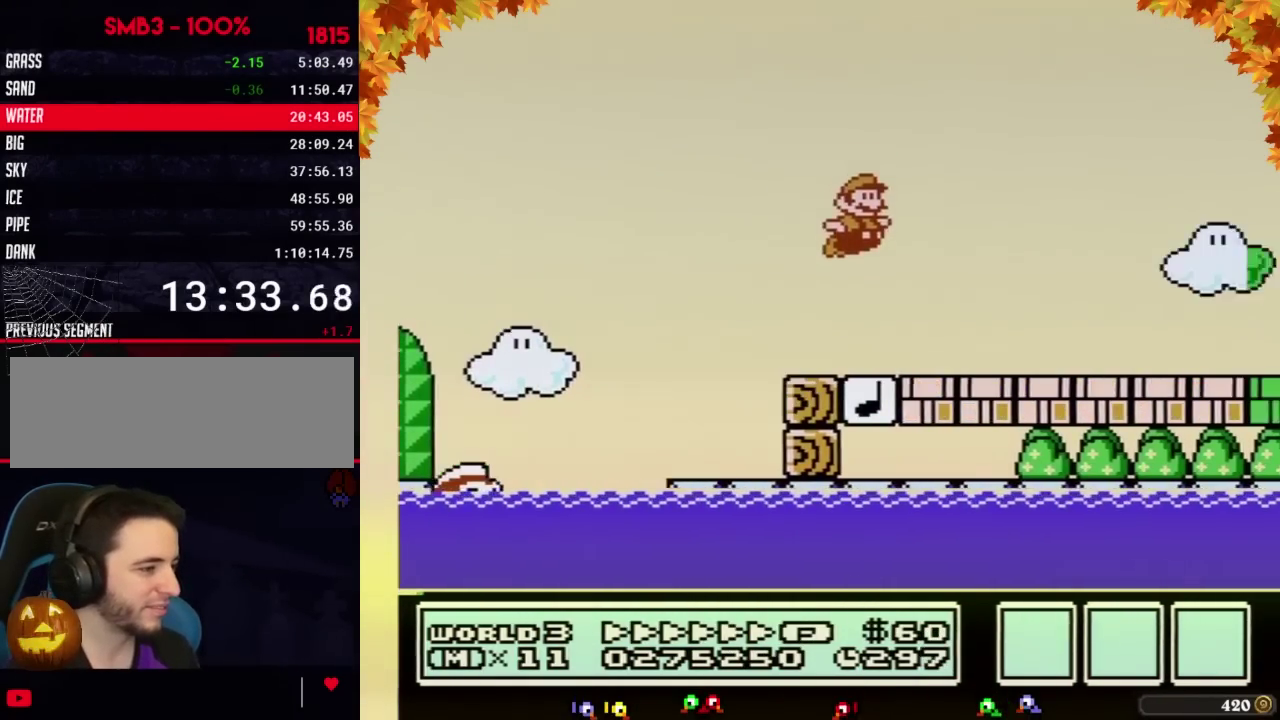
{"buttons": ["B", "DPAD_RIGHT"], "events": [[317, "A", "down"], [417, "A", "up"], [417, "B", "up"], [483, "B", "down"]]}
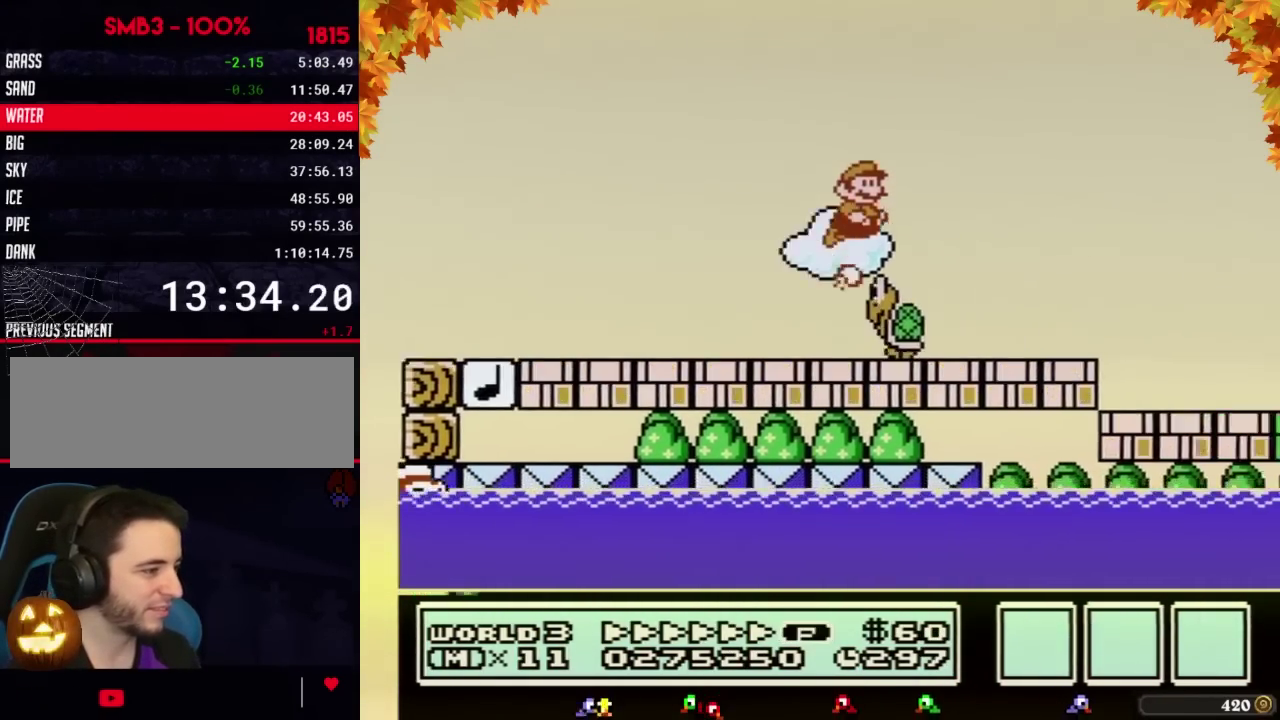
{"buttons": ["B", "DPAD_RIGHT"]}
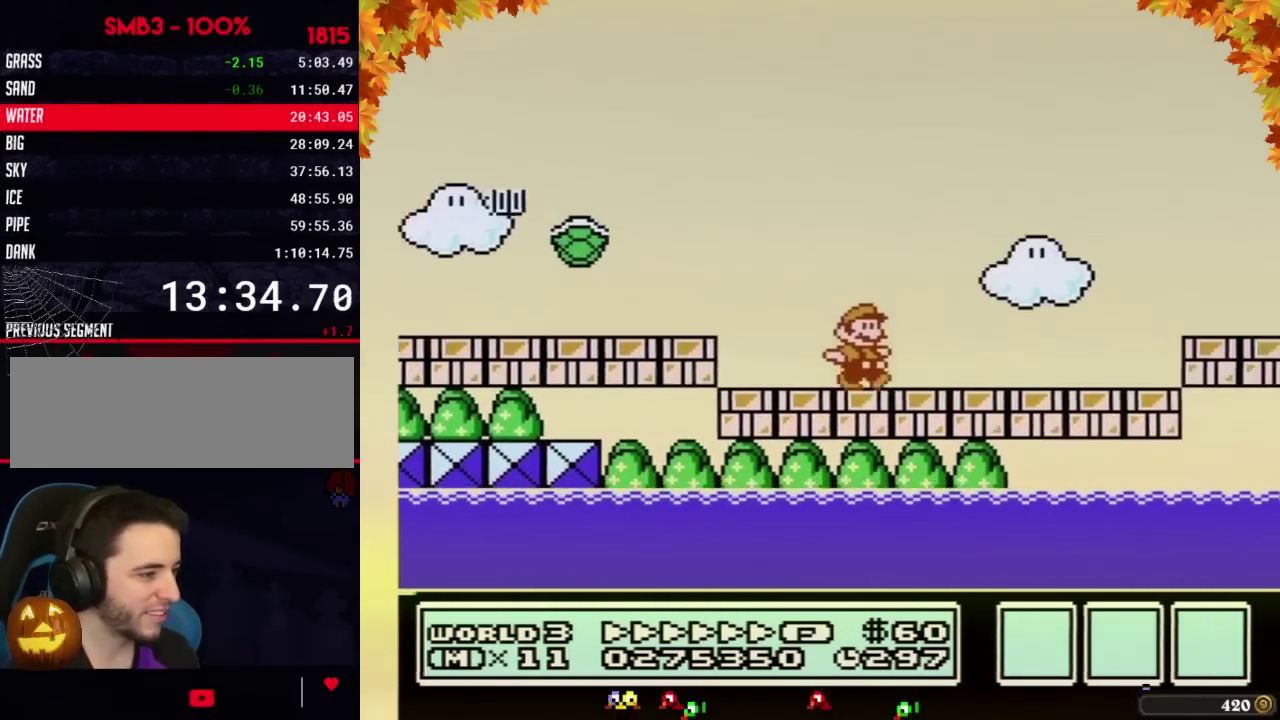
{"buttons": ["B", "DPAD_RIGHT"], "events": [[167, "A", "down"], [233, "A", "up"]]}
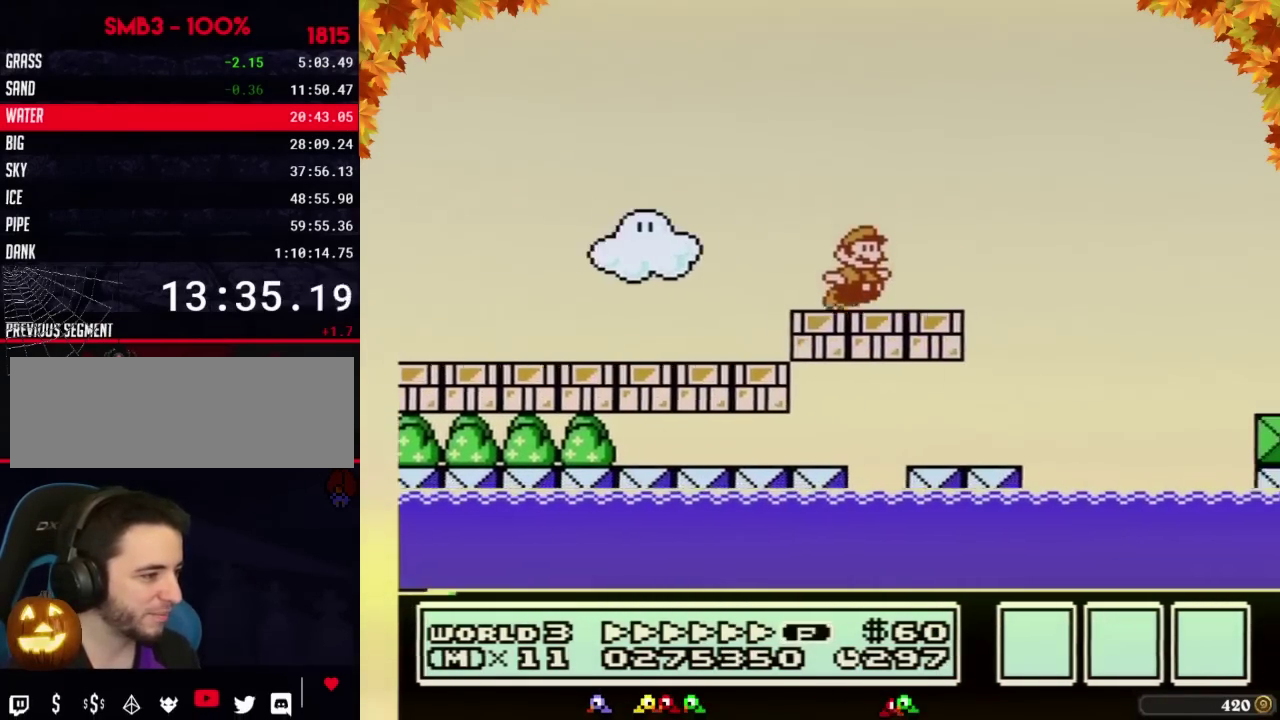
{"buttons": ["A", "B", "DPAD_RIGHT"], "events": [[167, "A", "down"]]}
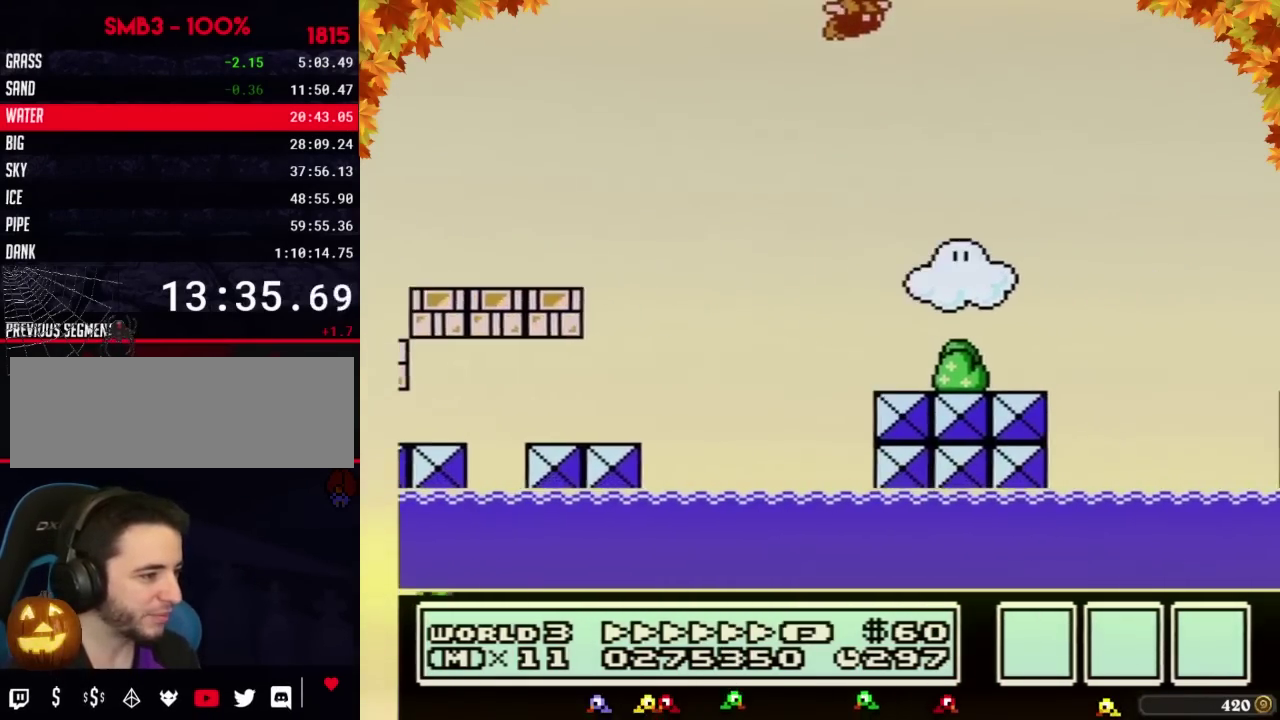
{"buttons": ["B", "DPAD_RIGHT"], "events": [[67, "A", "up"]]}
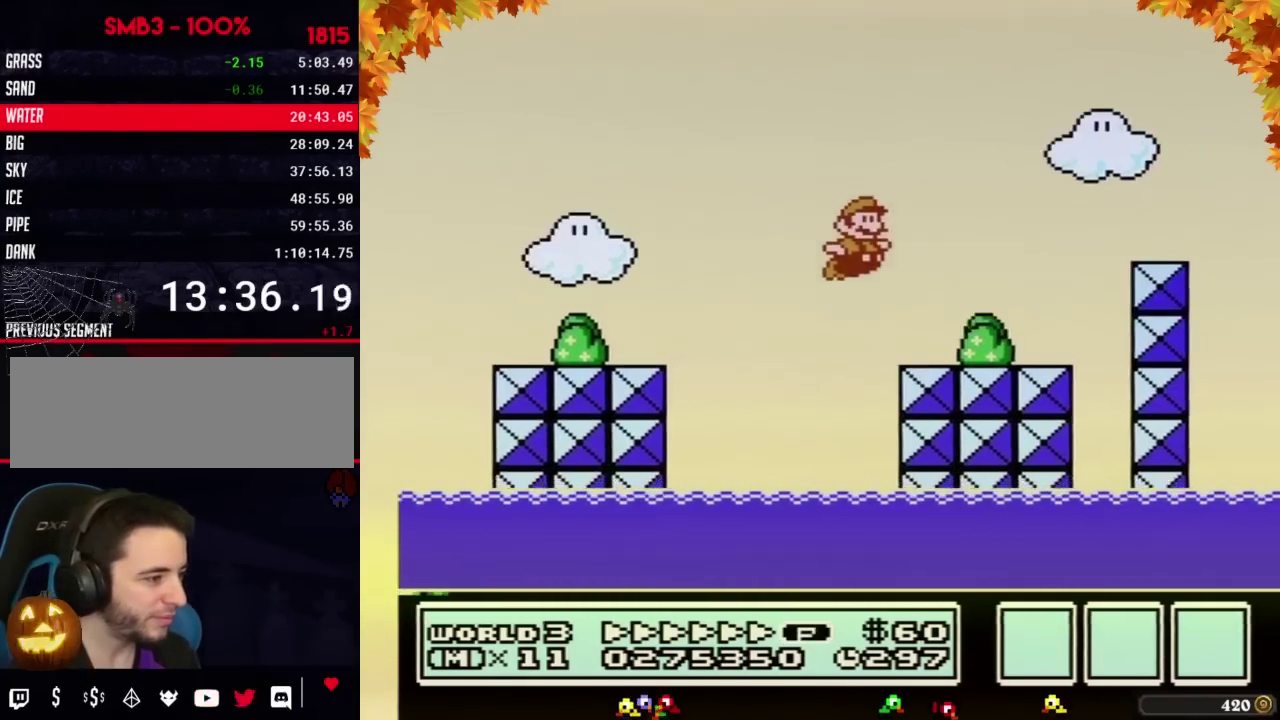
{"buttons": ["B", "DPAD_RIGHT"], "events": [[267, "A", "down"], [500, "A", "up"]]}
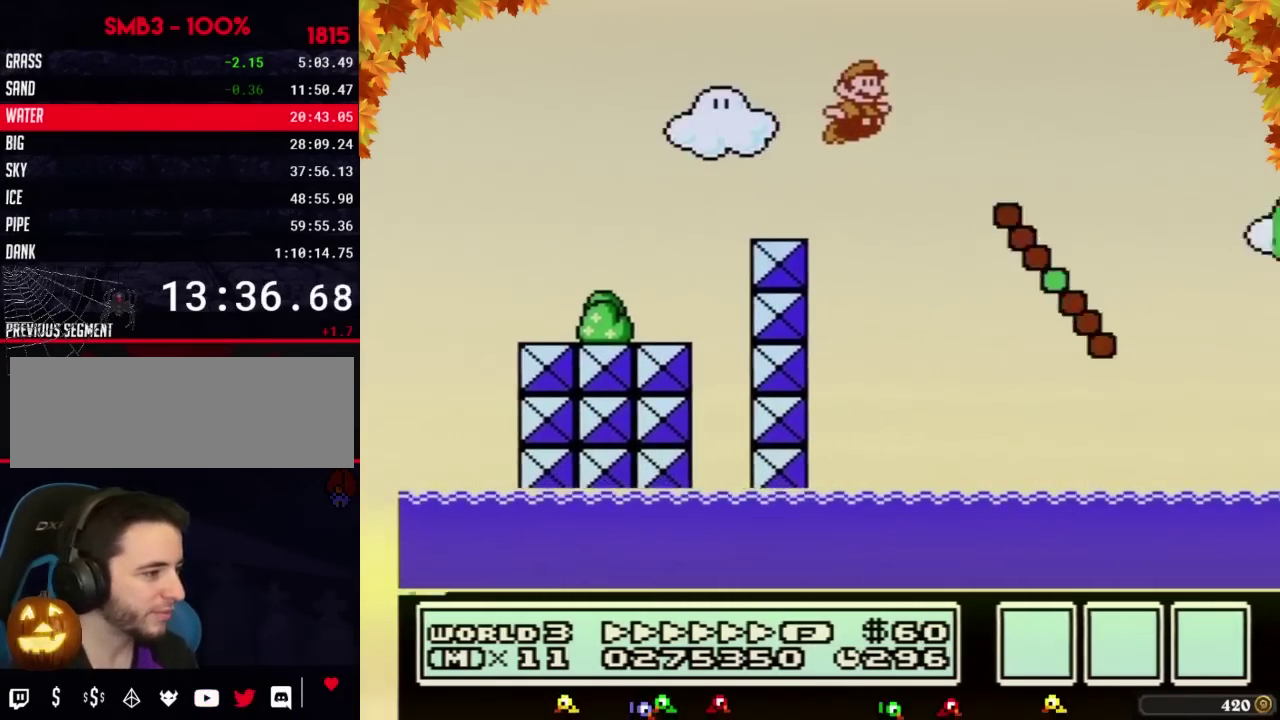
{"buttons": ["A", "B", "DPAD_RIGHT"], "events": [[483, "A", "down"]]}
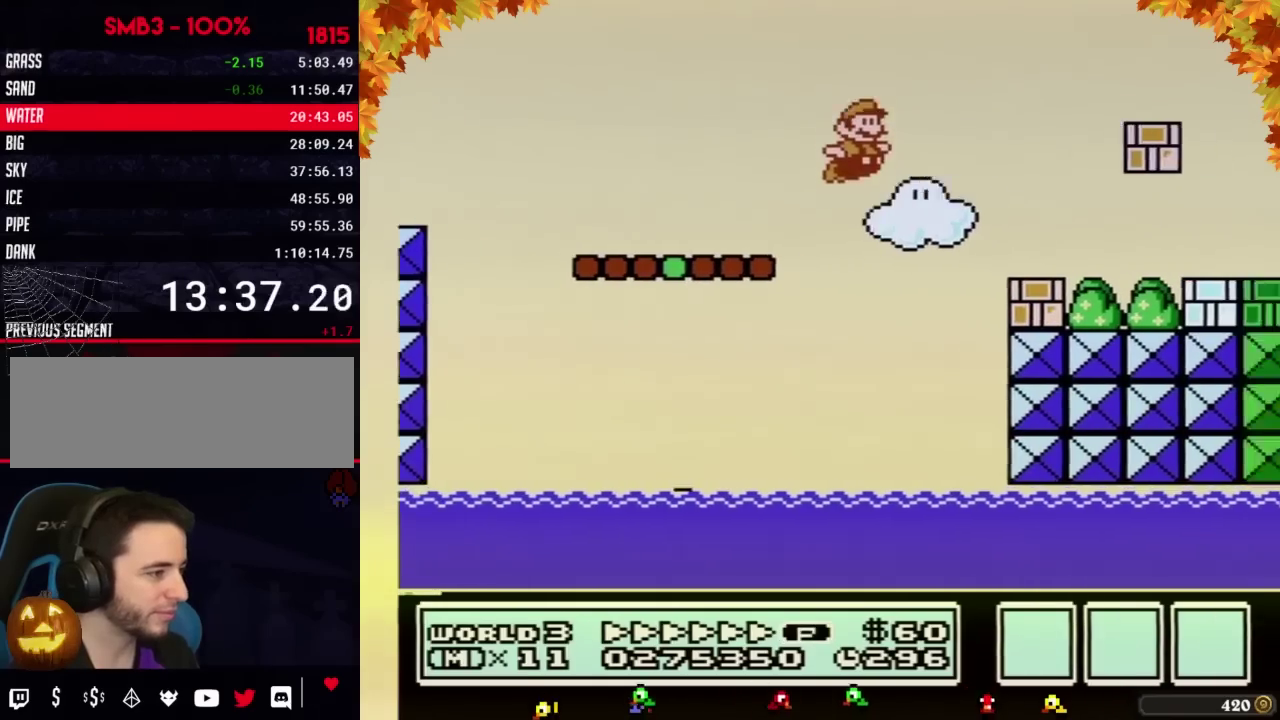
{"buttons": ["B", "DPAD_RIGHT"], "events": [[383, "A", "up"]]}
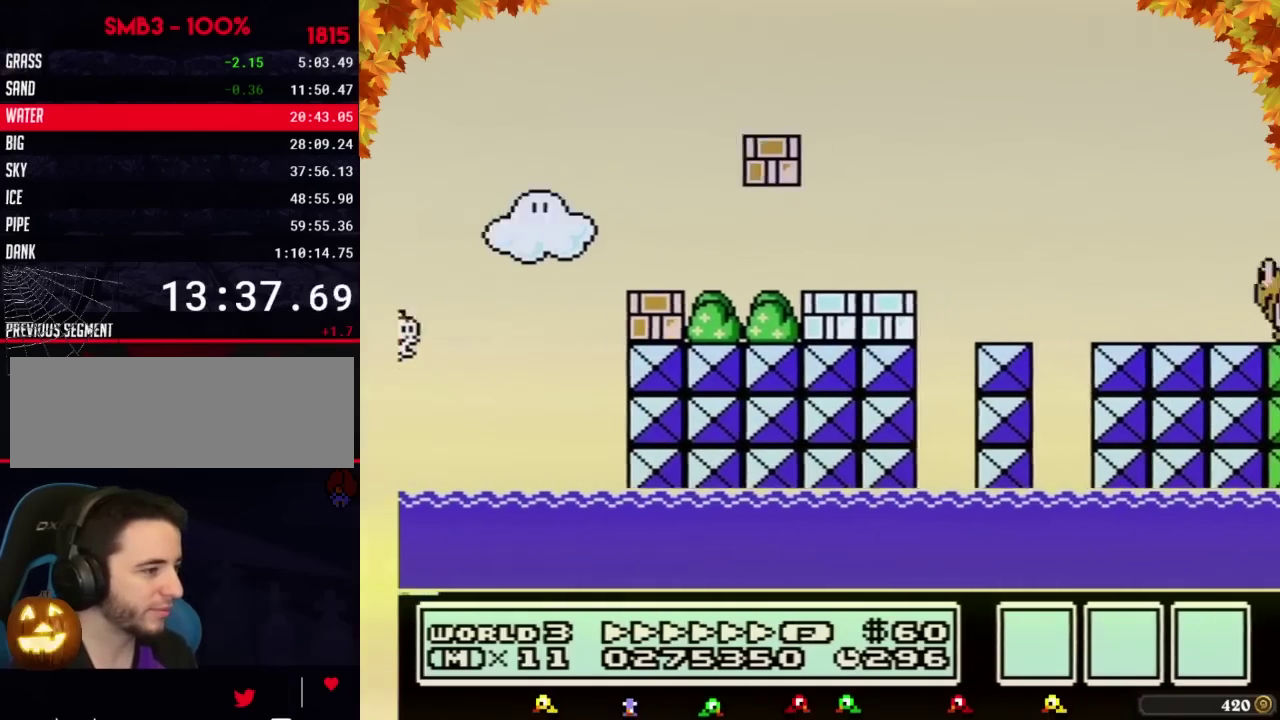
{"buttons": ["A", "B", "DPAD_RIGHT"], "events": [[350, "A", "down"]]}